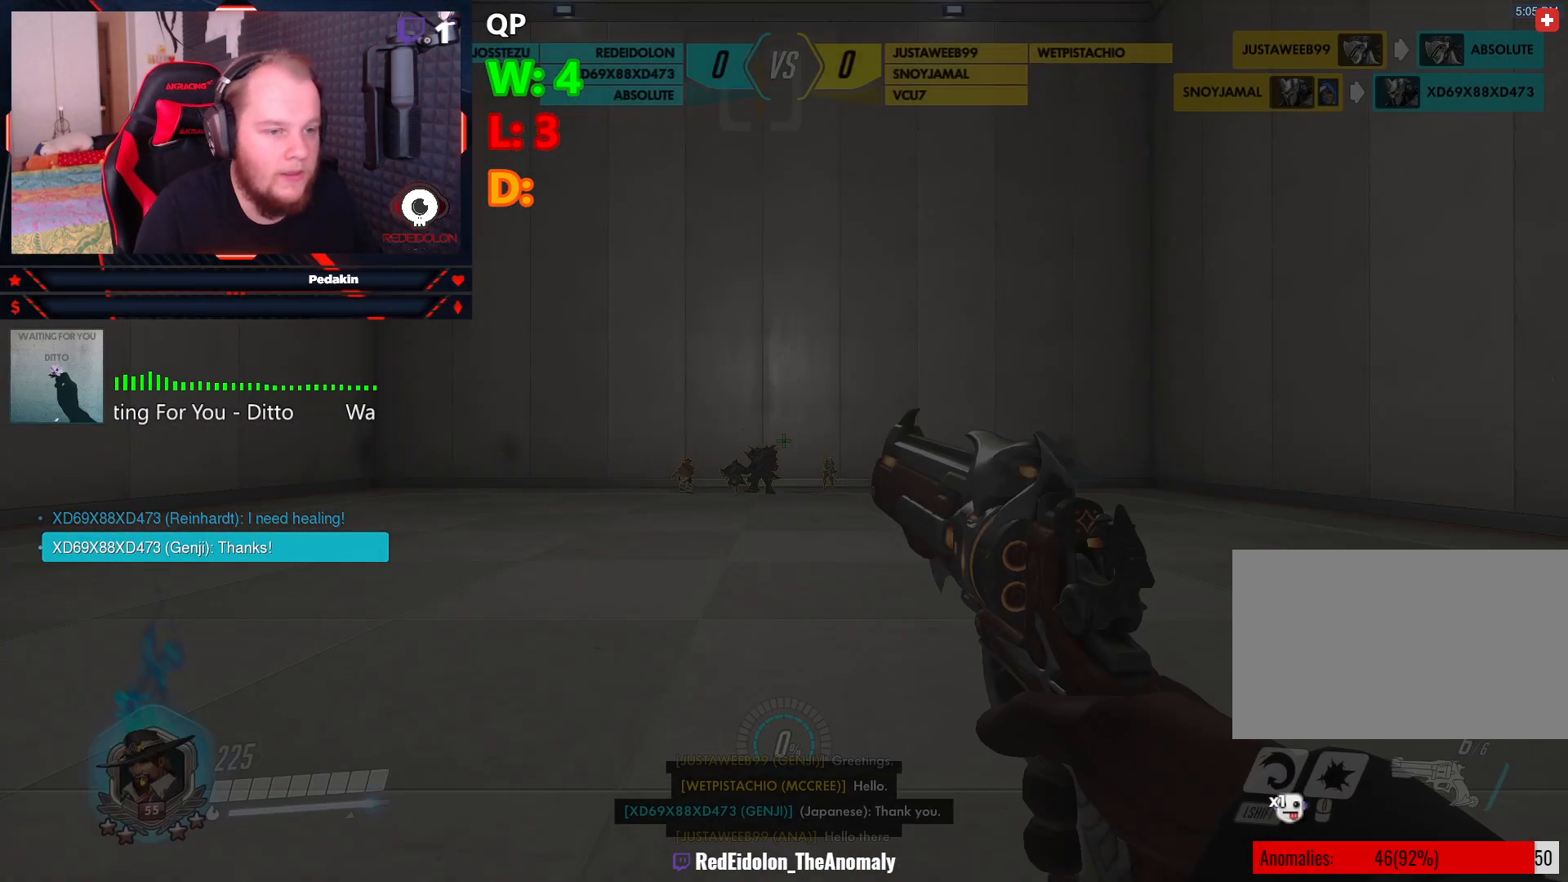
Gameplay with keyboard and mouse; each line is a JSON object with the keys and mouse buttons held at the frame after it. "events" lists presses ("down") and releases ("up") of "1", "2", "3", "4", "5", "a", "alt", "c", "caps_lock", "ctrl", "d", "e", "f", "g", "q", "r", "s", "shift", "space", "t", "tab", "v", "w", "x", "z", "mouse_left", "mouse_wheel" and "mouse_right" between this image and that frame as [ms after this image, input, new state], when the widget could be followed in between. "mouse_left", "mouse_wheel", "mouse_right" = the "left", "wheel", "right" buttons of the "mouse" list. No other keys are recorded. "wheel" means that the mouse wheel is clicked or scrolled. Not read: mouse_move.
{"keys": ["s"], "mouse": [], "events": [[187, "w", "up"], [458, "s", "down"]]}
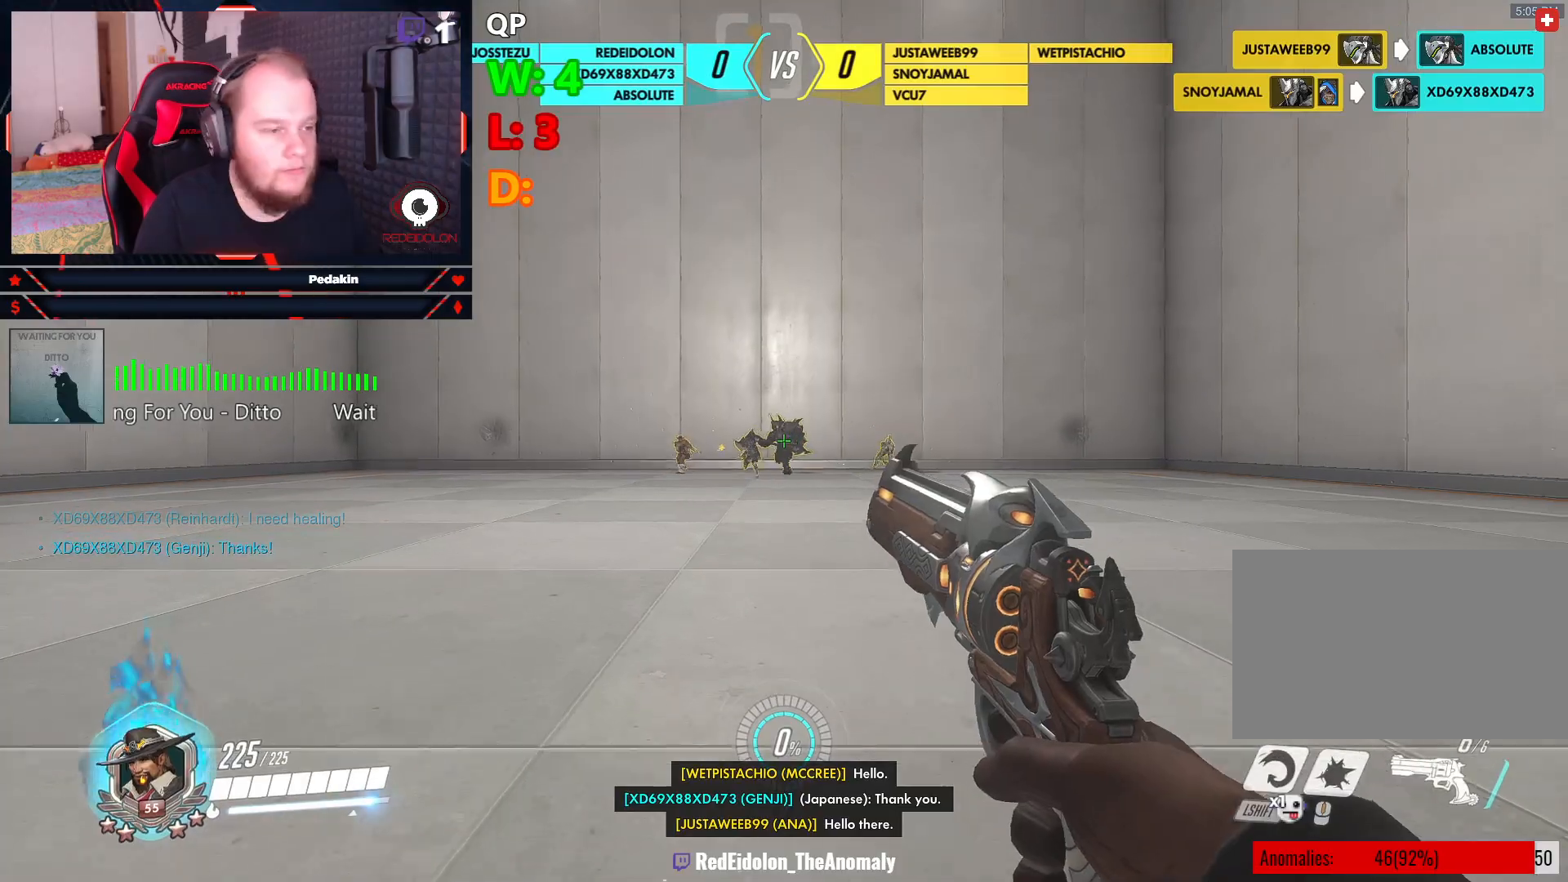
{"keys": ["d"], "mouse": [], "events": [[208, "d", "down"], [250, "s", "up"], [250, "space", "down"], [396, "space", "up"]]}
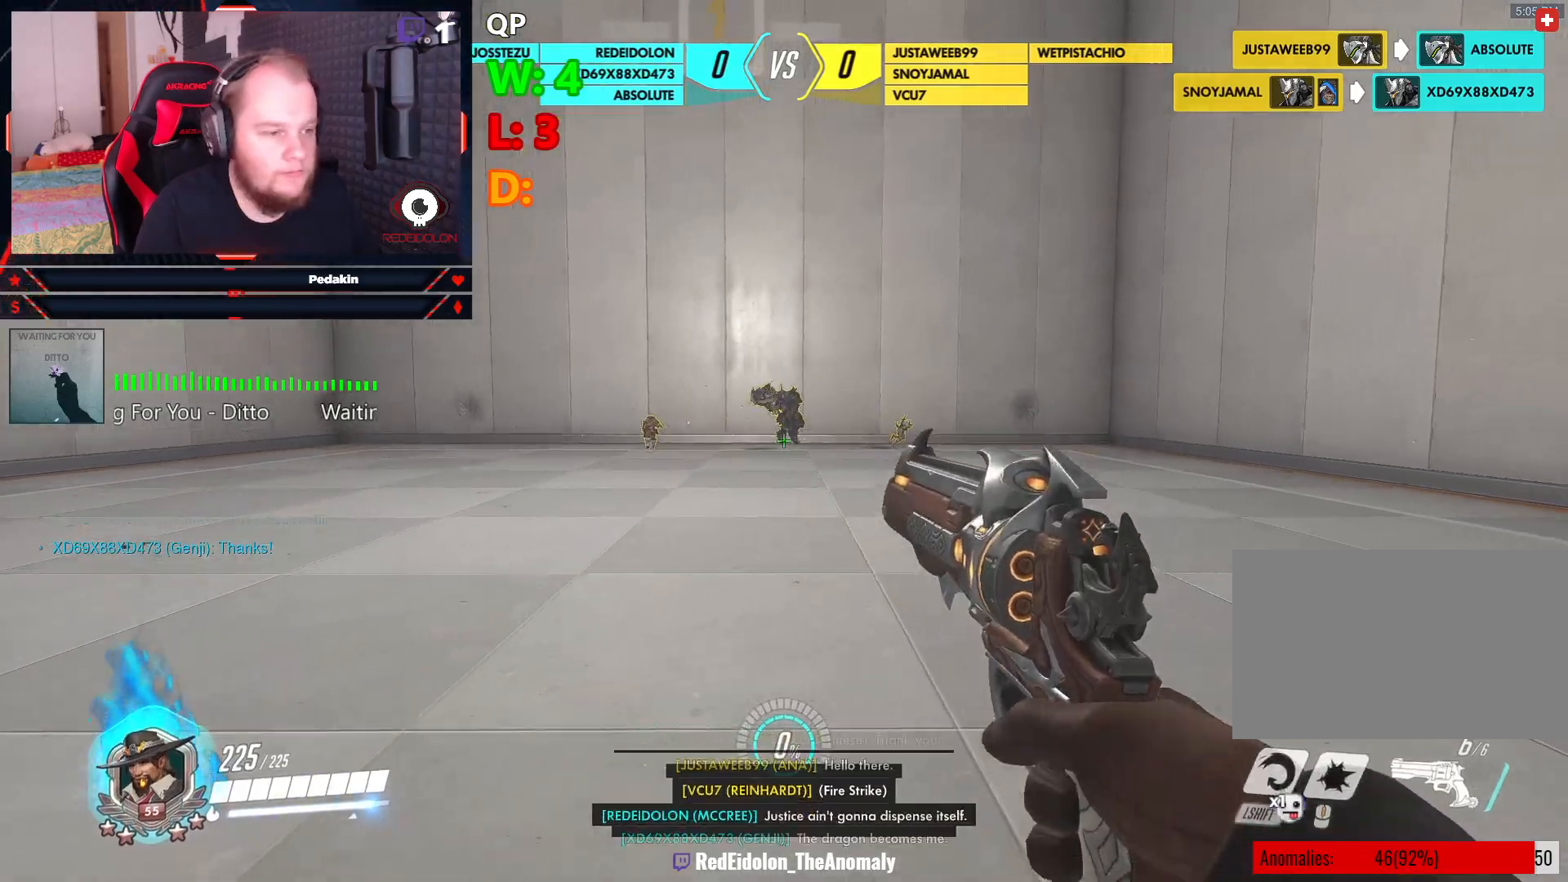
{"keys": ["d", "space"], "mouse": ["left"], "events": [[83, "mouse_left", "down"], [458, "space", "down"]]}
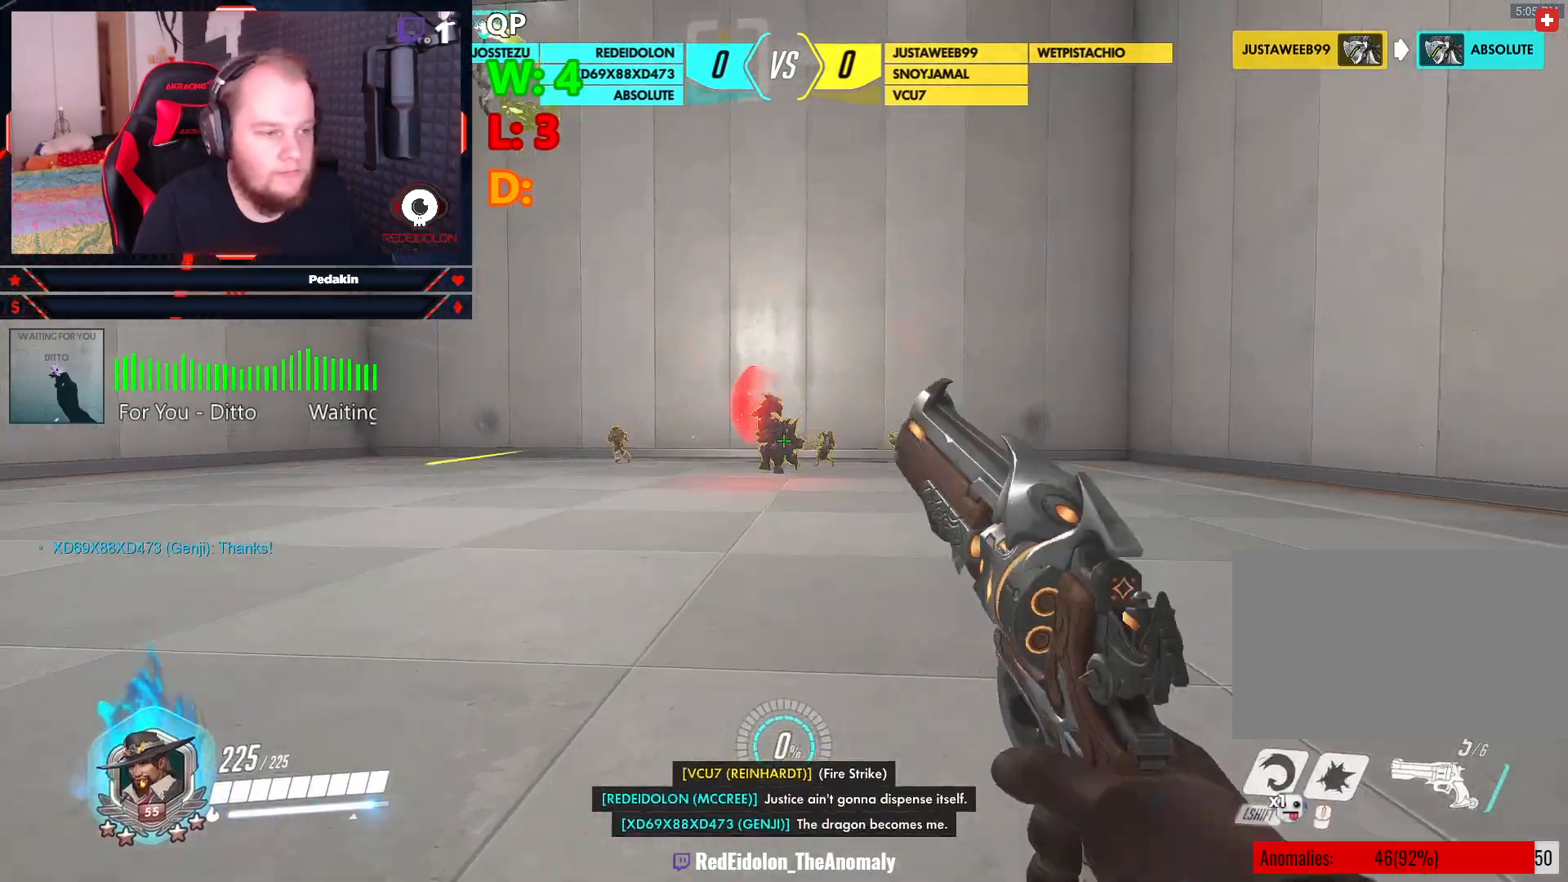
{"keys": ["d"], "mouse": ["left"], "events": [[83, "space", "up"]]}
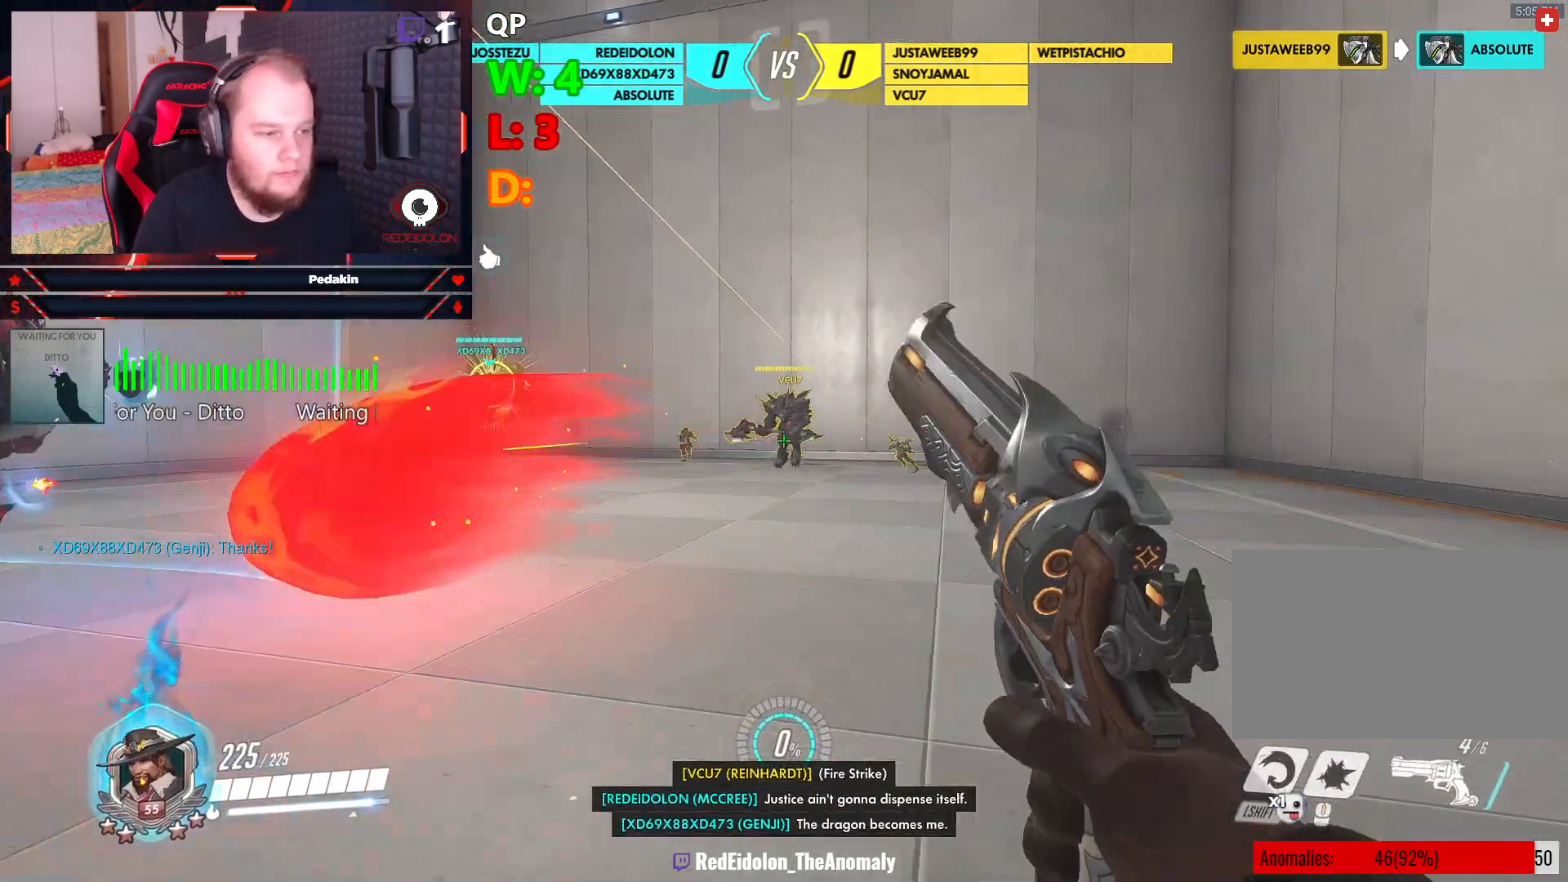
{"keys": ["d"], "mouse": ["left"], "events": [[104, "space", "down"], [208, "space", "up"], [291, "space", "down"], [396, "space", "up"]]}
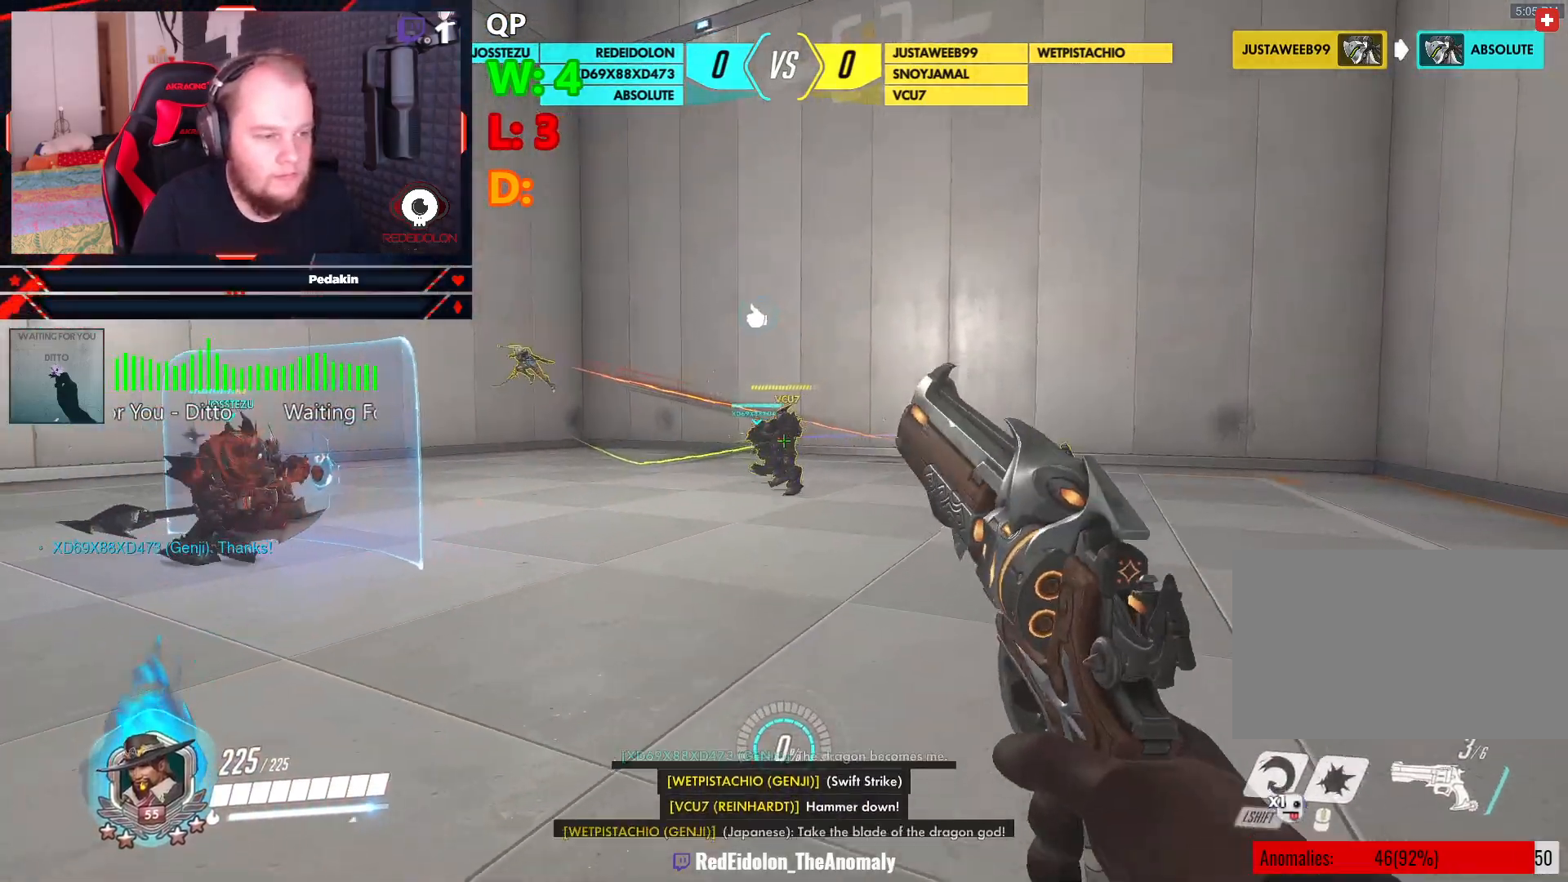
{"keys": ["a", "space"], "mouse": ["left"], "events": [[21, "s", "down"], [83, "d", "up"], [354, "a", "down"], [500, "s", "up"], [500, "space", "down"]]}
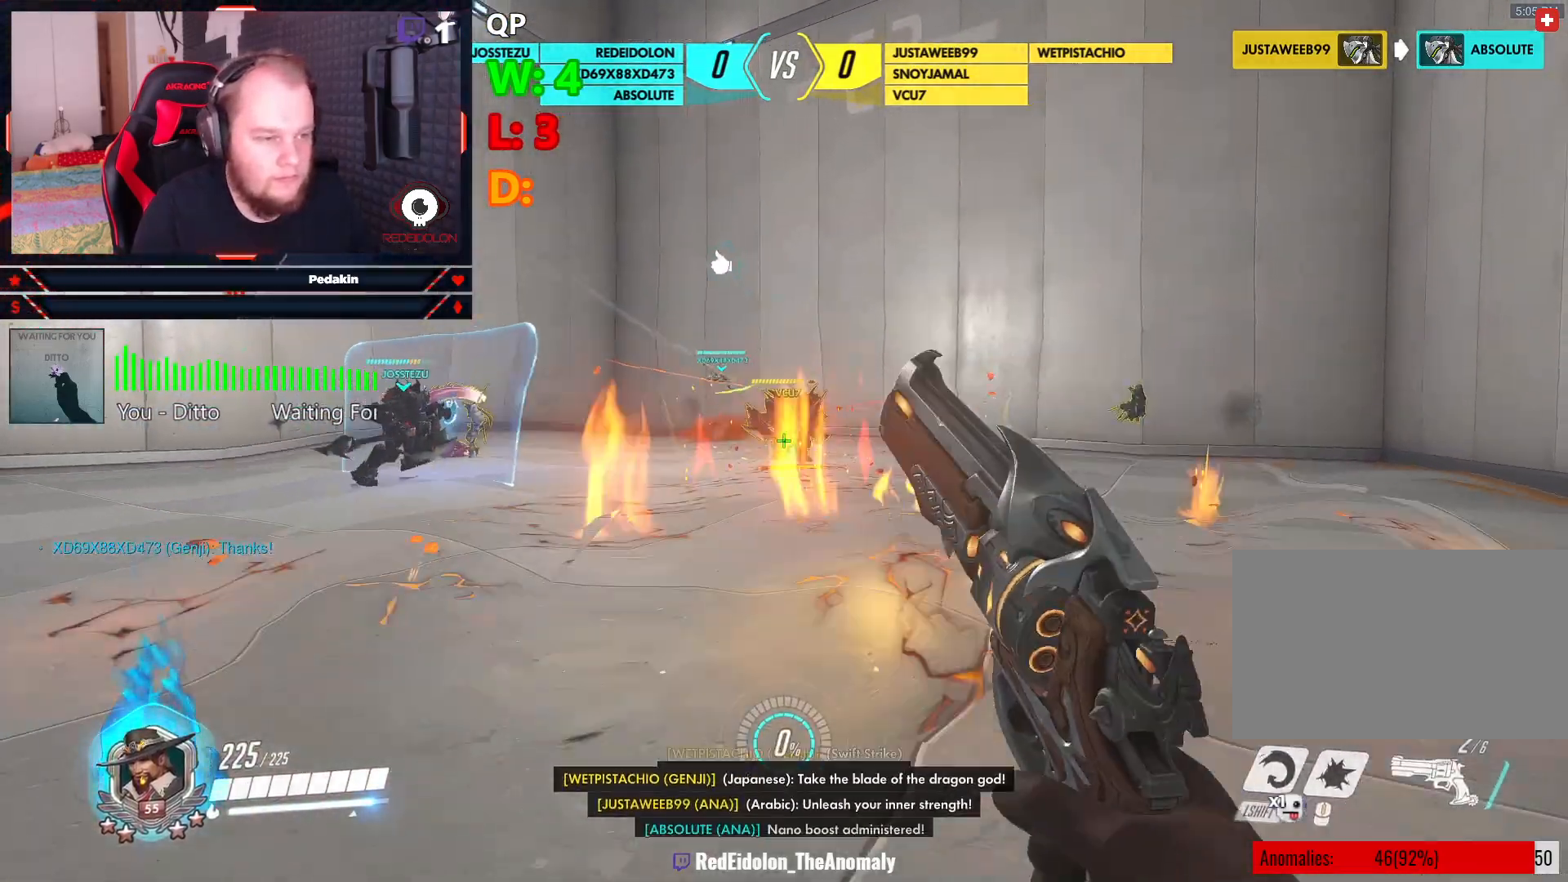
{"keys": ["a"], "mouse": [], "events": [[146, "space", "up"], [187, "space", "down"], [333, "space", "up"], [458, "mouse_left", "up"]]}
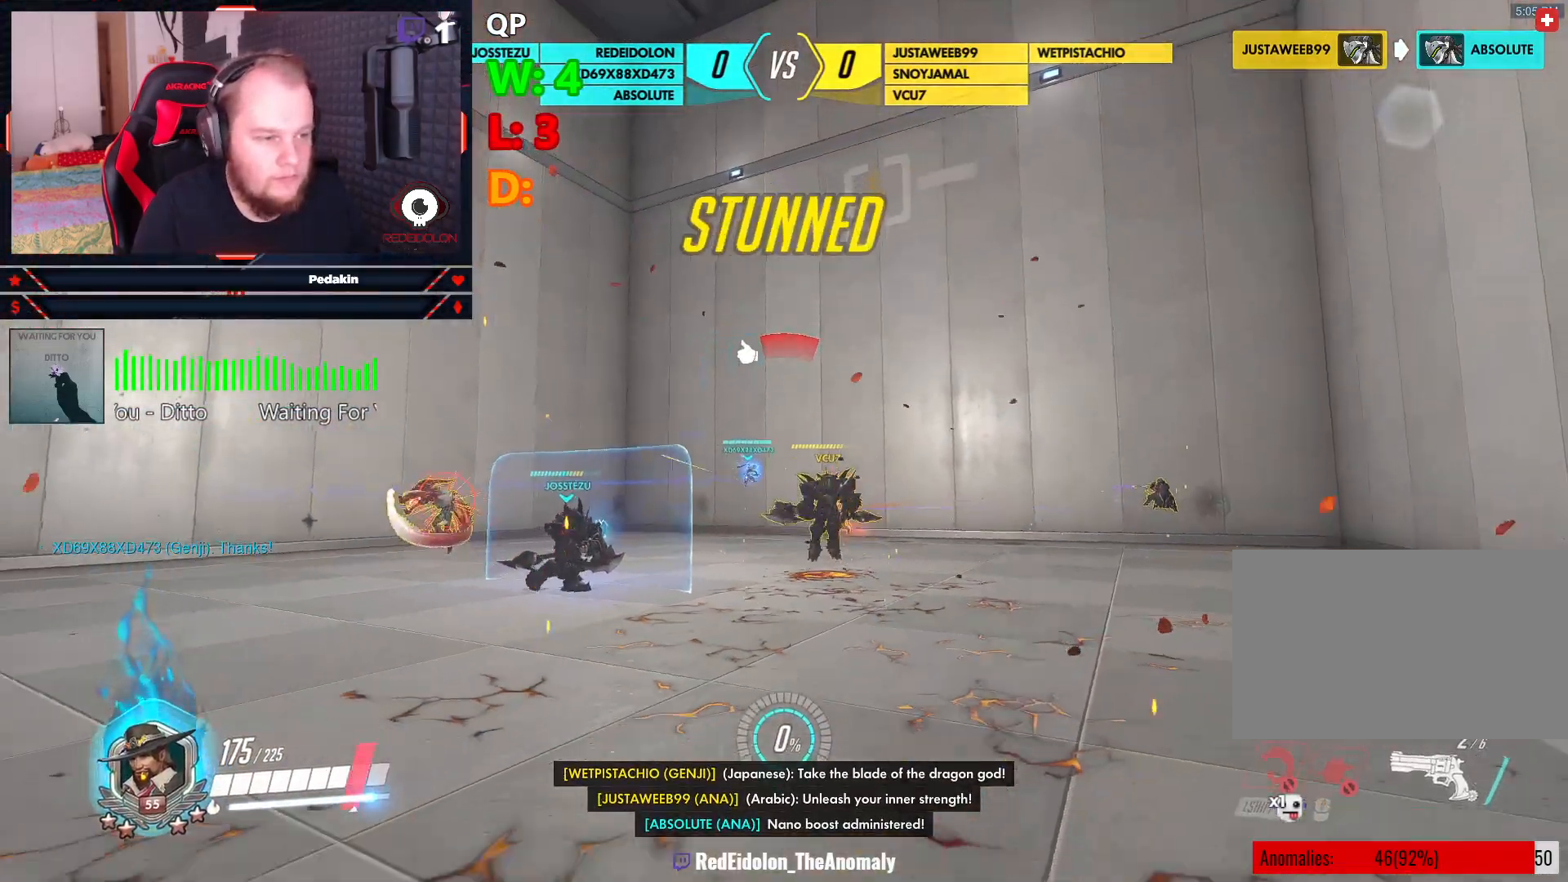
{"keys": ["a"], "mouse": [], "events": [[146, "r", "down"], [250, "r", "up"], [291, "r", "down"], [396, "r", "up"]]}
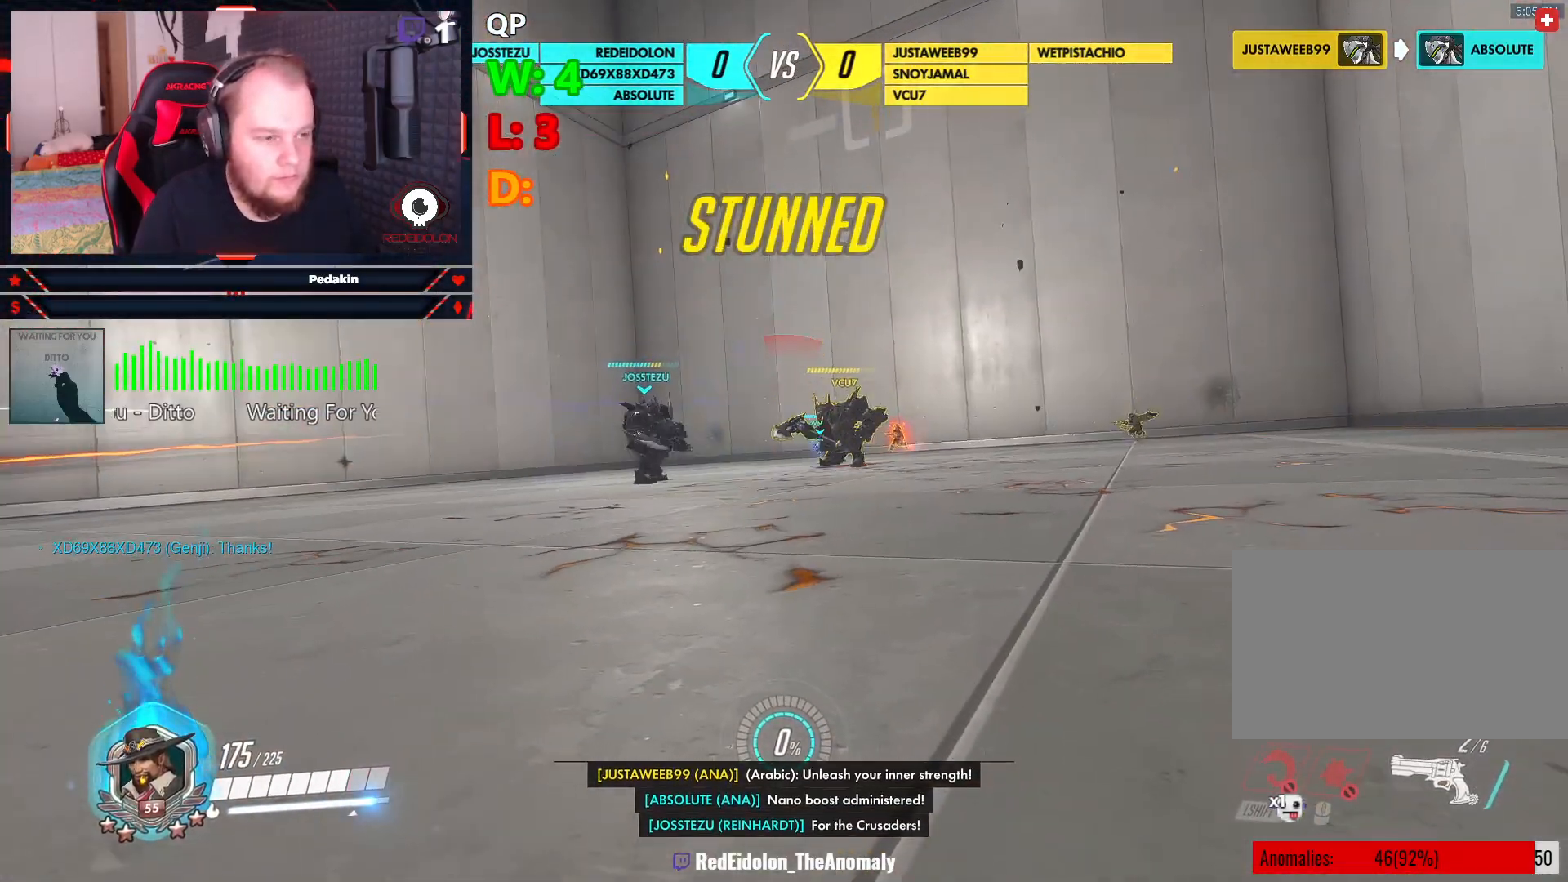
{"keys": ["w"], "mouse": [], "events": [[21, "a", "up"], [271, "w", "down"]]}
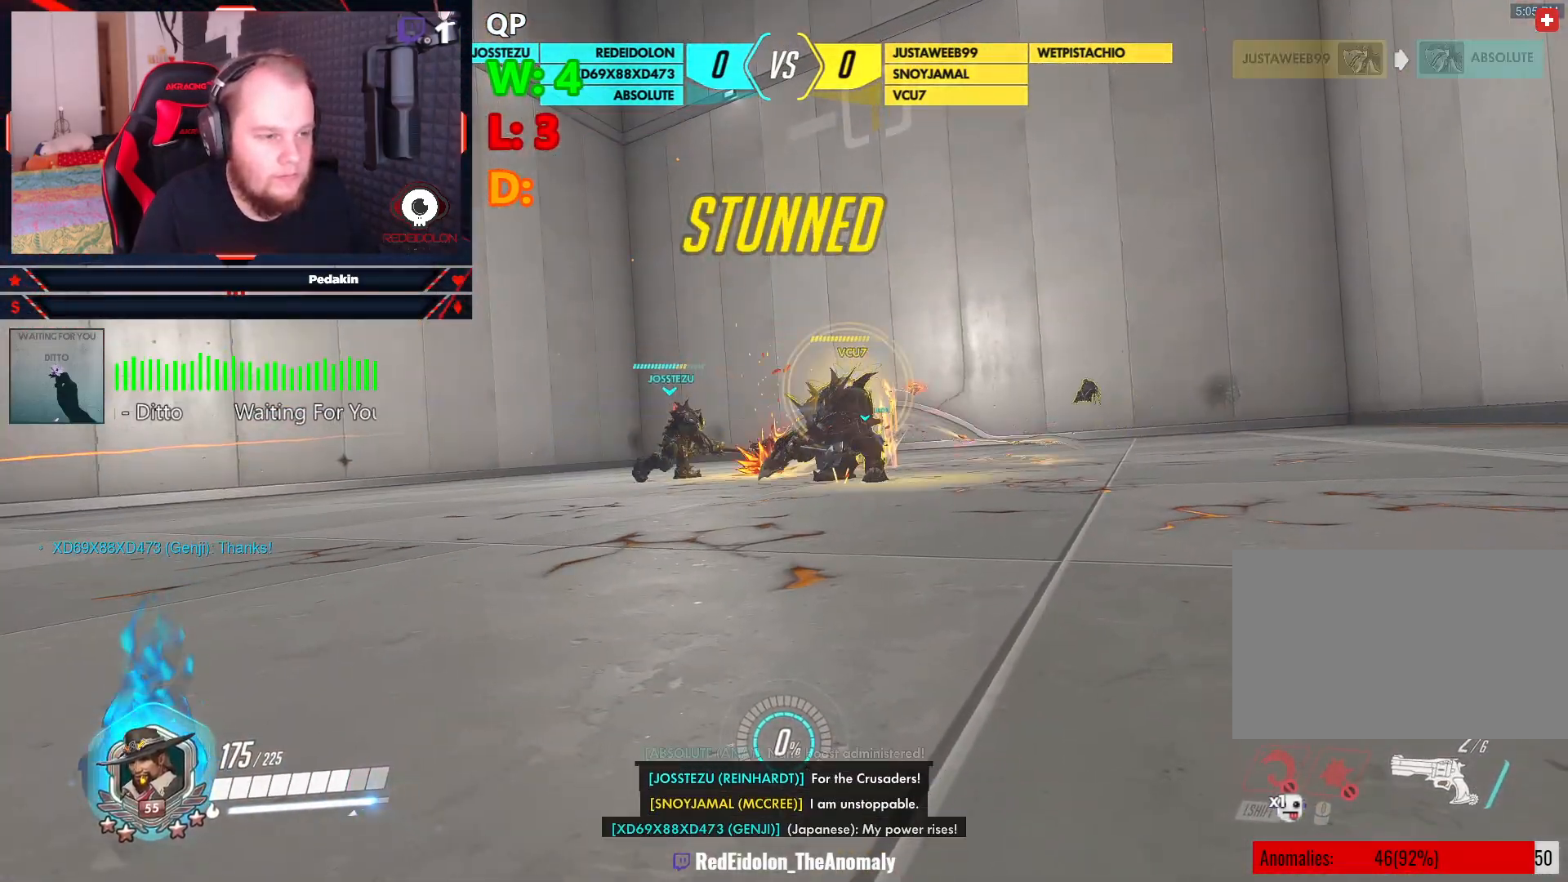
{"keys": ["space", "w"], "mouse": [], "events": [[271, "space", "down"], [375, "space", "up"], [417, "mouse_wheel", "down"], [458, "mouse_wheel", "up"], [458, "space", "down"]]}
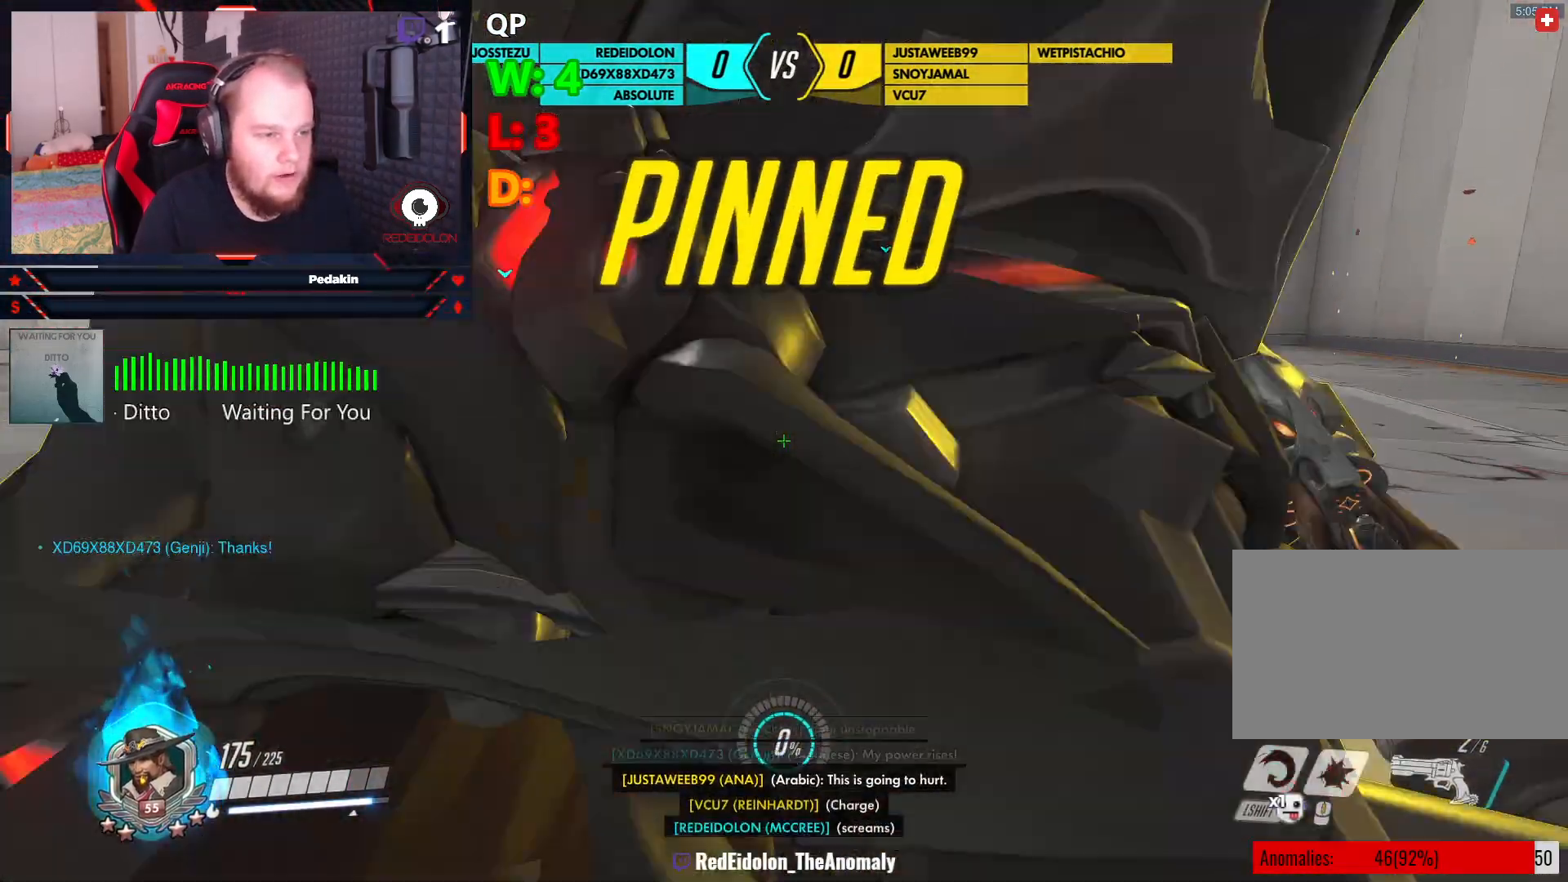
{"keys": ["w"], "mouse": [], "events": [[104, "mouse_wheel", "down"], [104, "space", "up"], [146, "mouse_wheel", "up"], [146, "space", "down"], [187, "mouse_wheel", "down"], [250, "mouse_wheel", "up"], [291, "space", "up"], [333, "space", "down"], [417, "mouse_wheel", "down"], [479, "mouse_wheel", "up"], [479, "space", "up"]]}
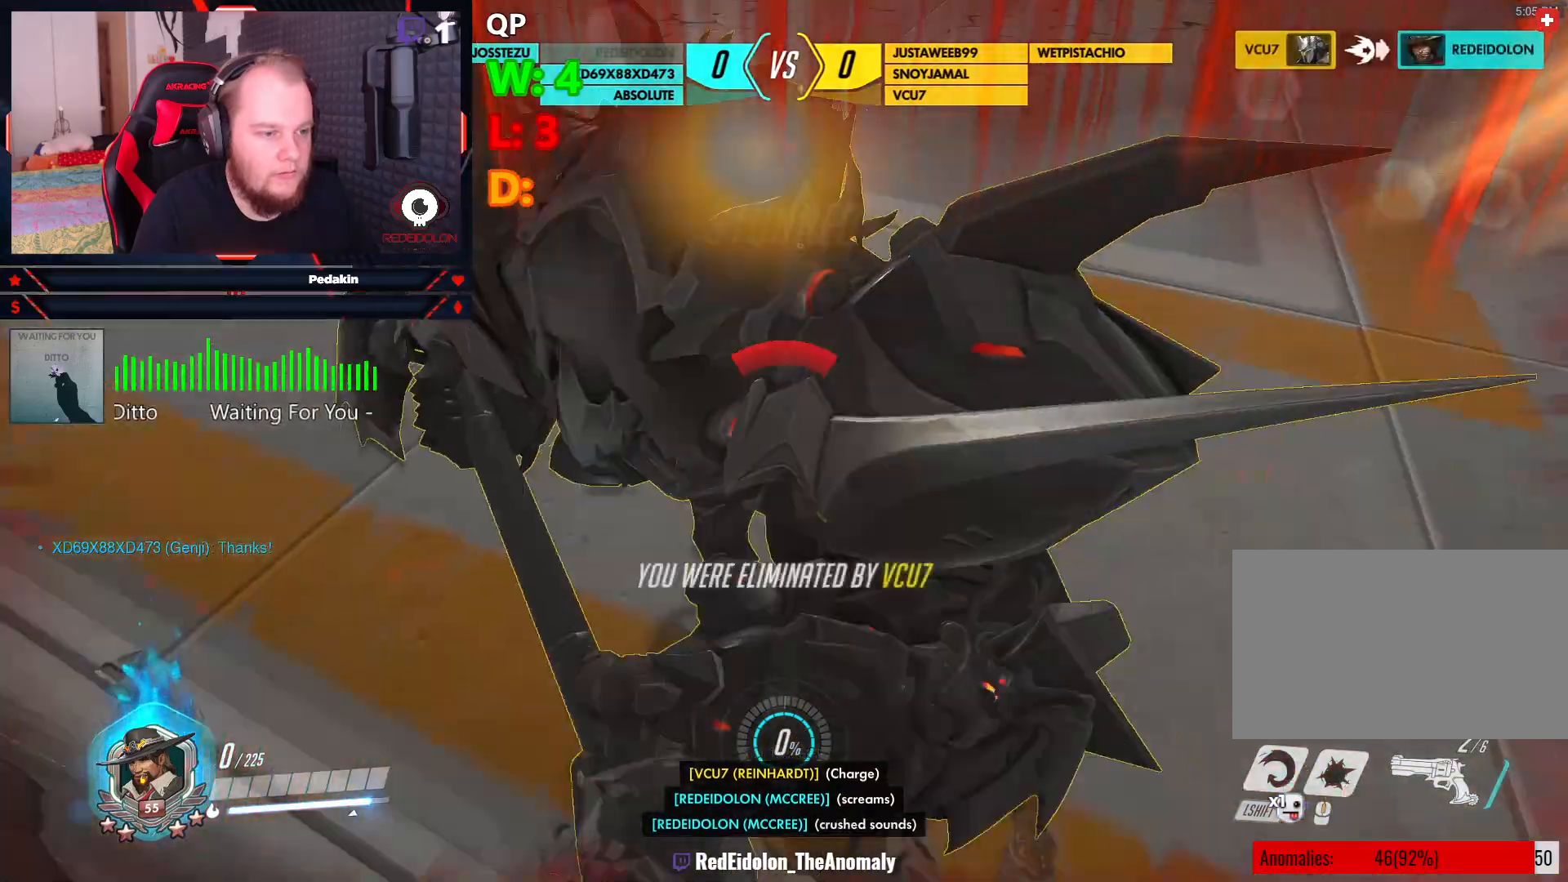
{"keys": ["w"], "mouse": [], "events": [[21, "space", "down"], [83, "mouse_wheel", "down"], [125, "mouse_wheel", "up"], [167, "space", "up"], [208, "mouse_wheel", "down"], [271, "mouse_wheel", "up"], [312, "mouse_wheel", "down"], [354, "mouse_wheel", "up"]]}
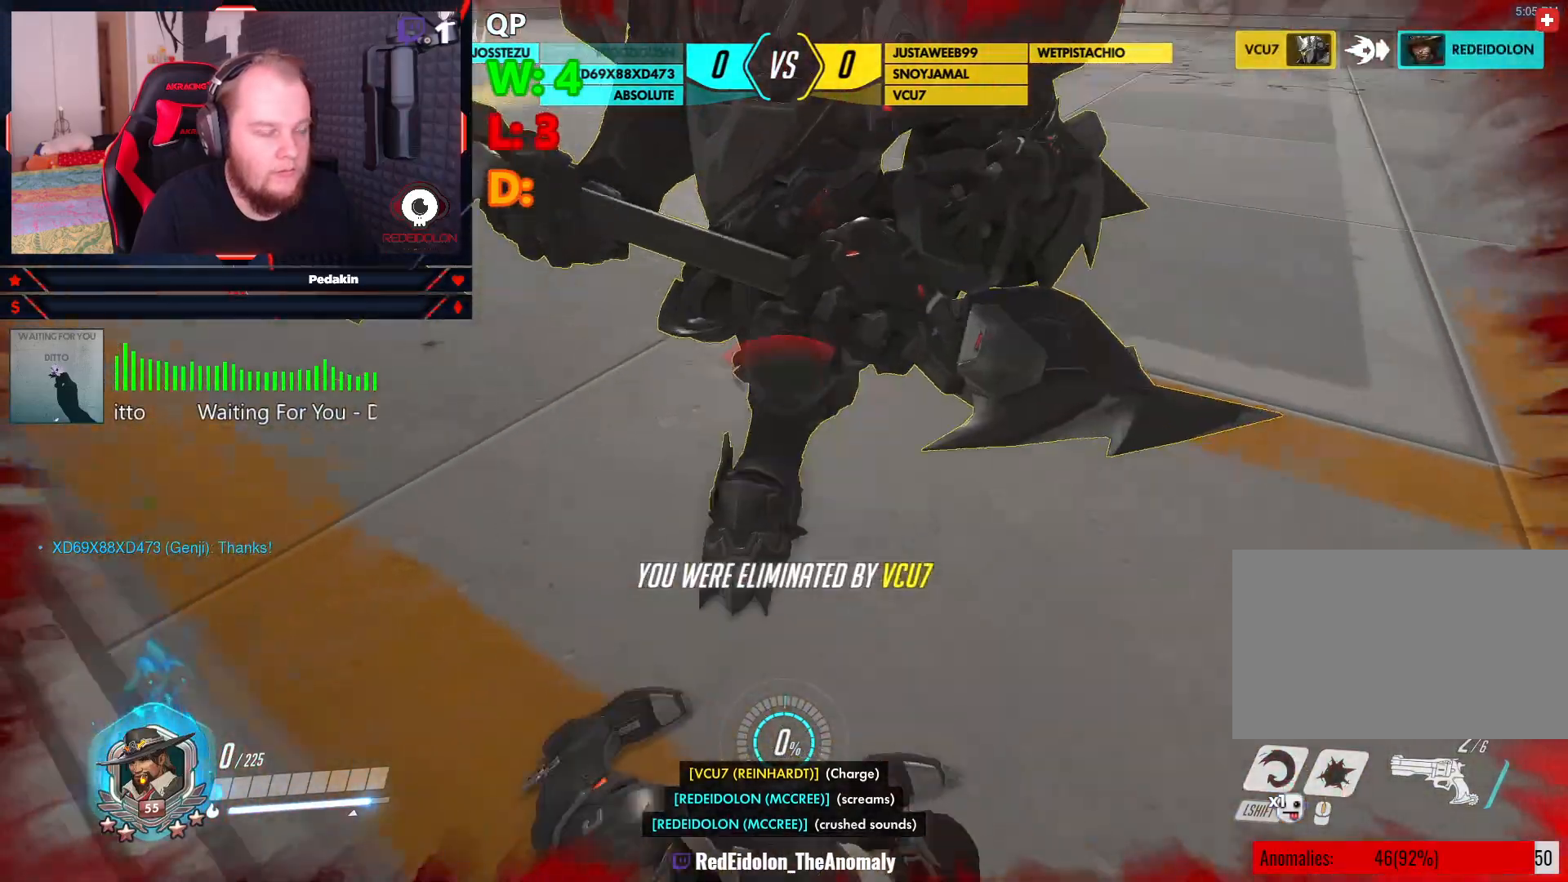
{"keys": [], "mouse": [], "events": [[417, "w", "up"]]}